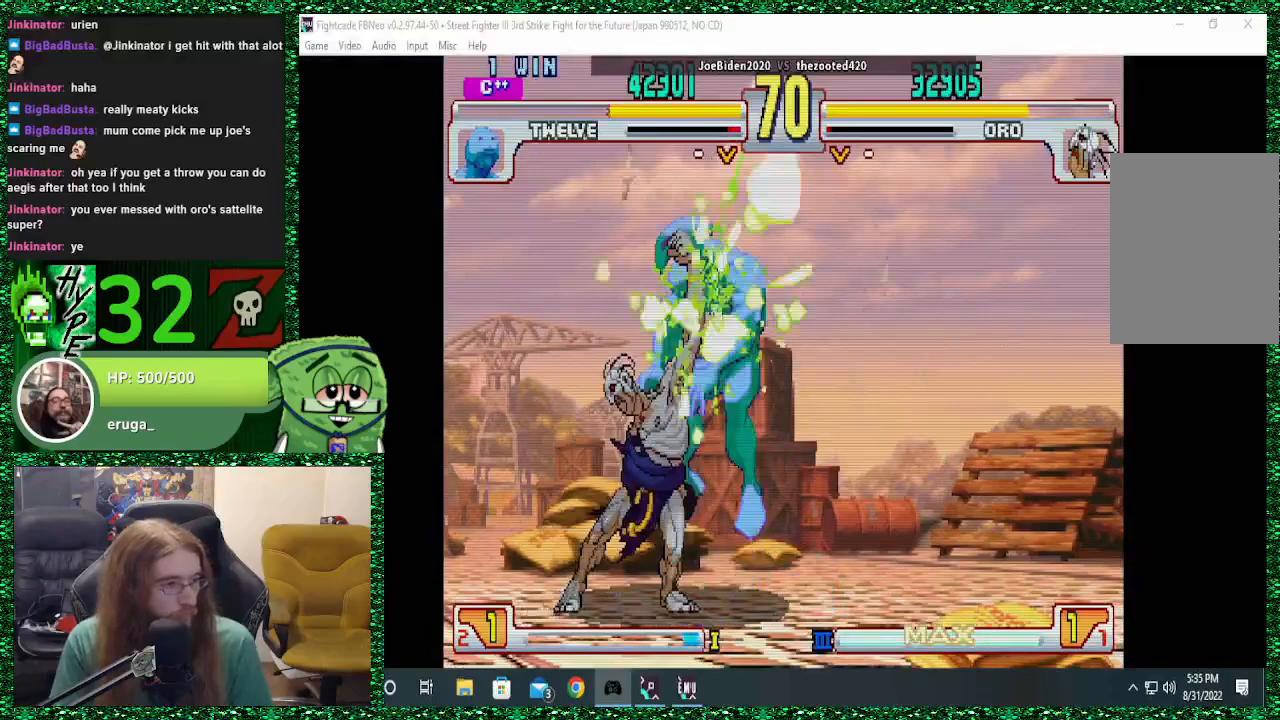
Gameplay with a controller (arcade stick); each line is a JSON object with the inputs held at the frame after it (dt_ms = milliseconds from this image to that frame). "events" lists button and stick changes between this image and that frame as [ms after this image, input, new state], when the widget could be followed in between. Not read: L3 R3.
{"dt_ms": 500, "buttons": [], "left_stick": "right", "events": [[33, "left_stick", "right"], [67, "R1", "down"], [67, "SQUARE", "down"], [67, "TRIANGLE", "down"], [133, "R1", "up"], [133, "SQUARE", "up"], [133, "TRIANGLE", "up"], [133, "left_stick", "center"], [467, "left_stick", "right"]]}
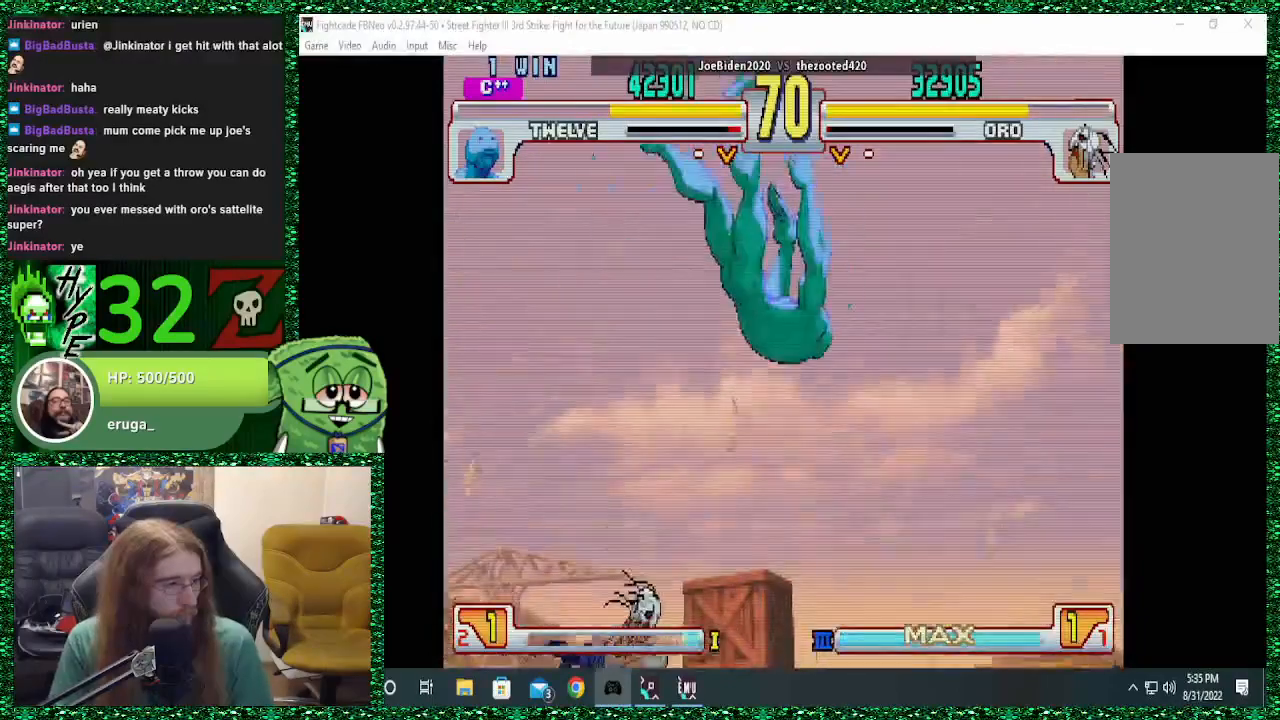
{"dt_ms": 500, "buttons": [], "left_stick": "right", "events": [[33, "R2", "down"], [167, "R2", "up"], [367, "left_stick", "center"], [500, "left_stick", "right"]]}
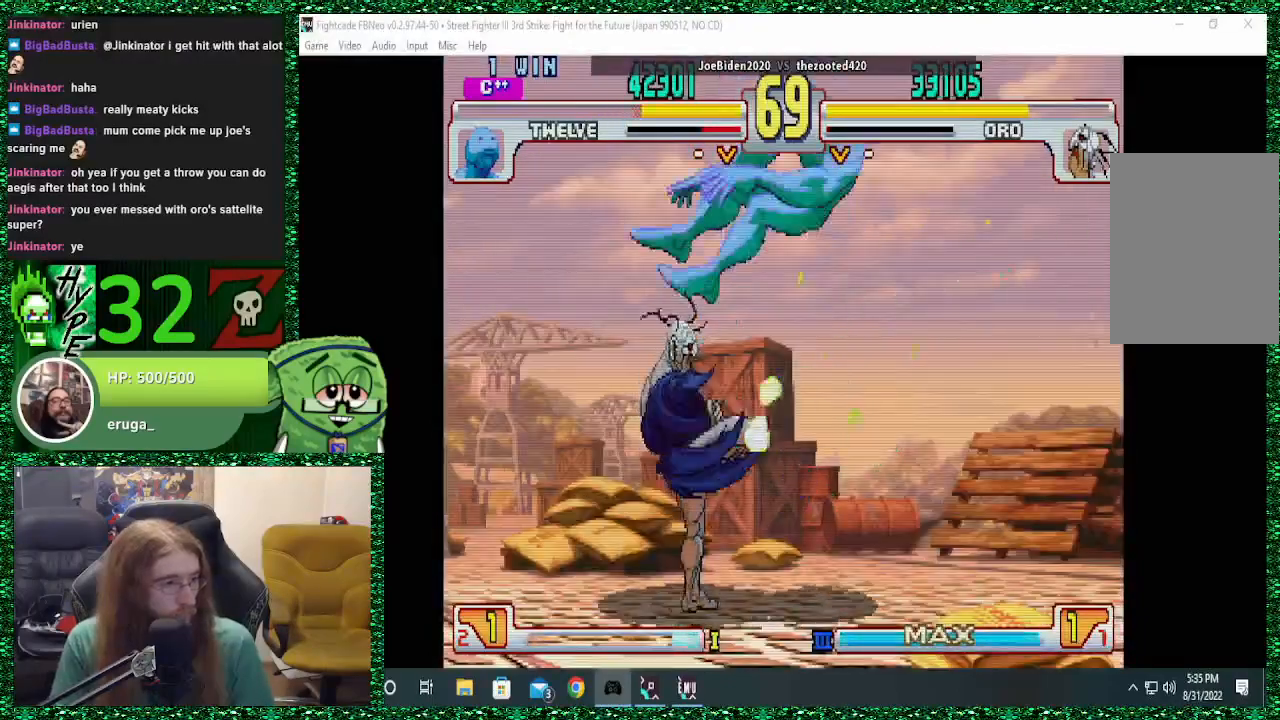
{"dt_ms": 500, "buttons": [], "left_stick": "center", "events": [[67, "left_stick", "center"], [133, "left_stick", "right"], [200, "left_stick", "center"], [267, "left_stick", "right"], [500, "left_stick", "center"]]}
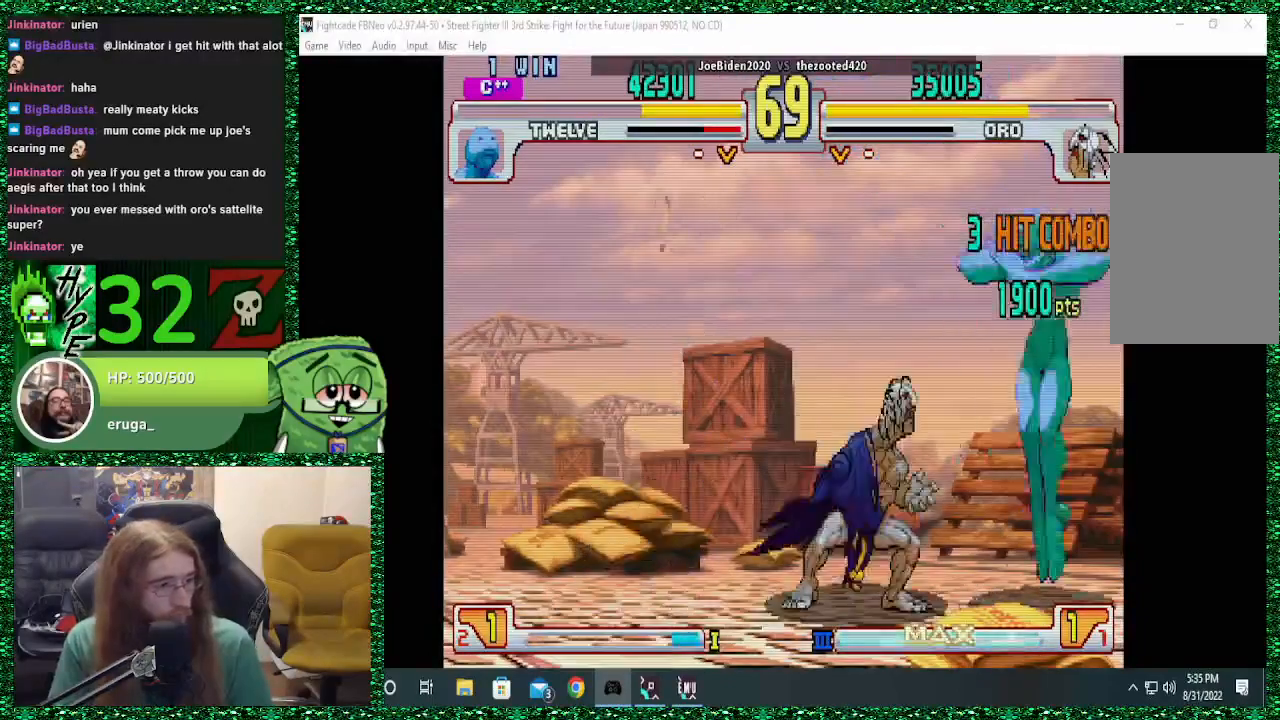
{"dt_ms": 500, "buttons": [], "left_stick": "left", "events": [[67, "TRIANGLE", "down"], [167, "TRIANGLE", "up"], [233, "left_stick", "left"]]}
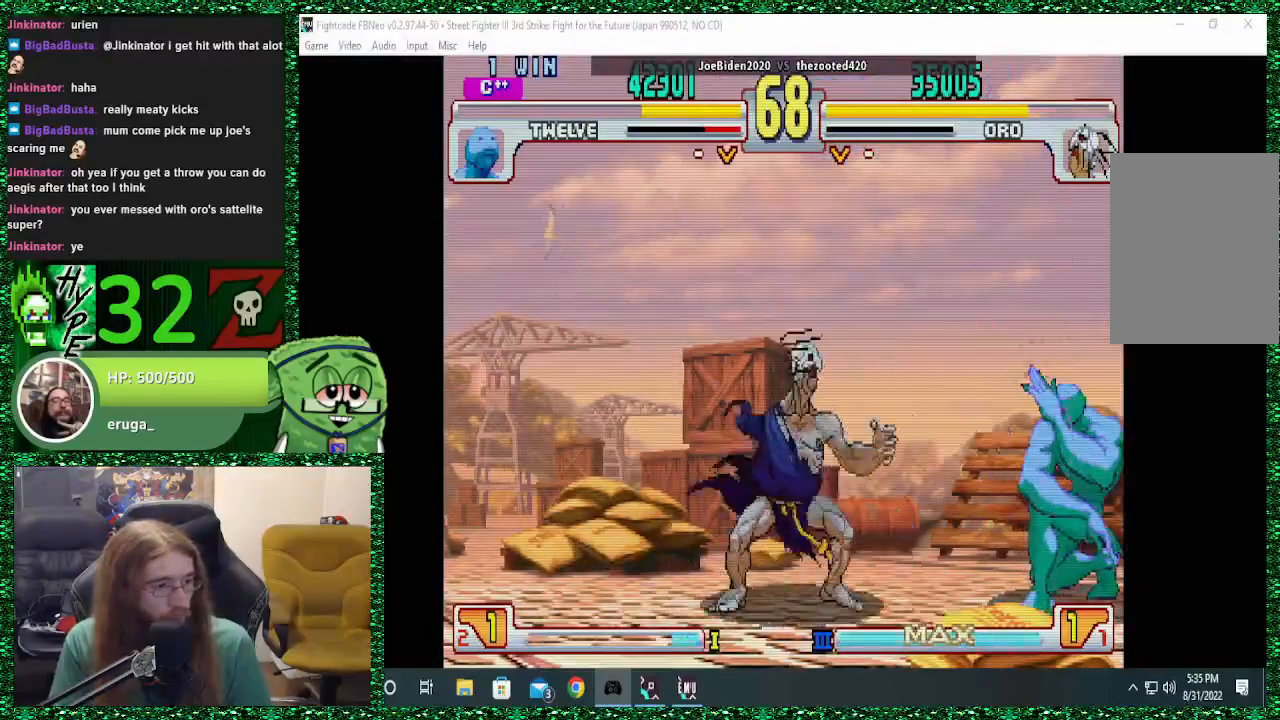
{"dt_ms": 500, "buttons": ["SQUARE"], "left_stick": "right", "events": [[200, "left_stick", "down"], [300, "left_stick", "right"], [367, "left_stick", "down"], [467, "SQUARE", "down"], [467, "left_stick", "right"]]}
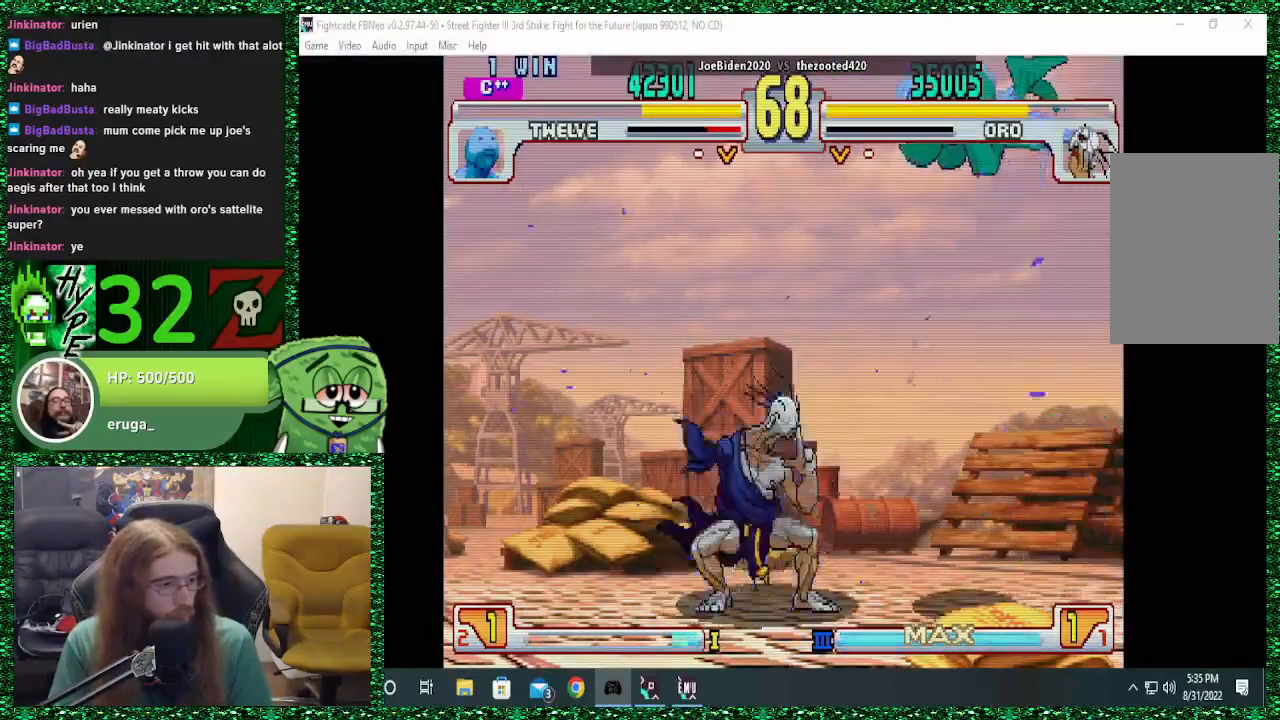
{"dt_ms": 500, "buttons": [], "left_stick": "left", "events": [[33, "left_stick", "up-left"], [67, "SQUARE", "up"], [100, "left_stick", "left"]]}
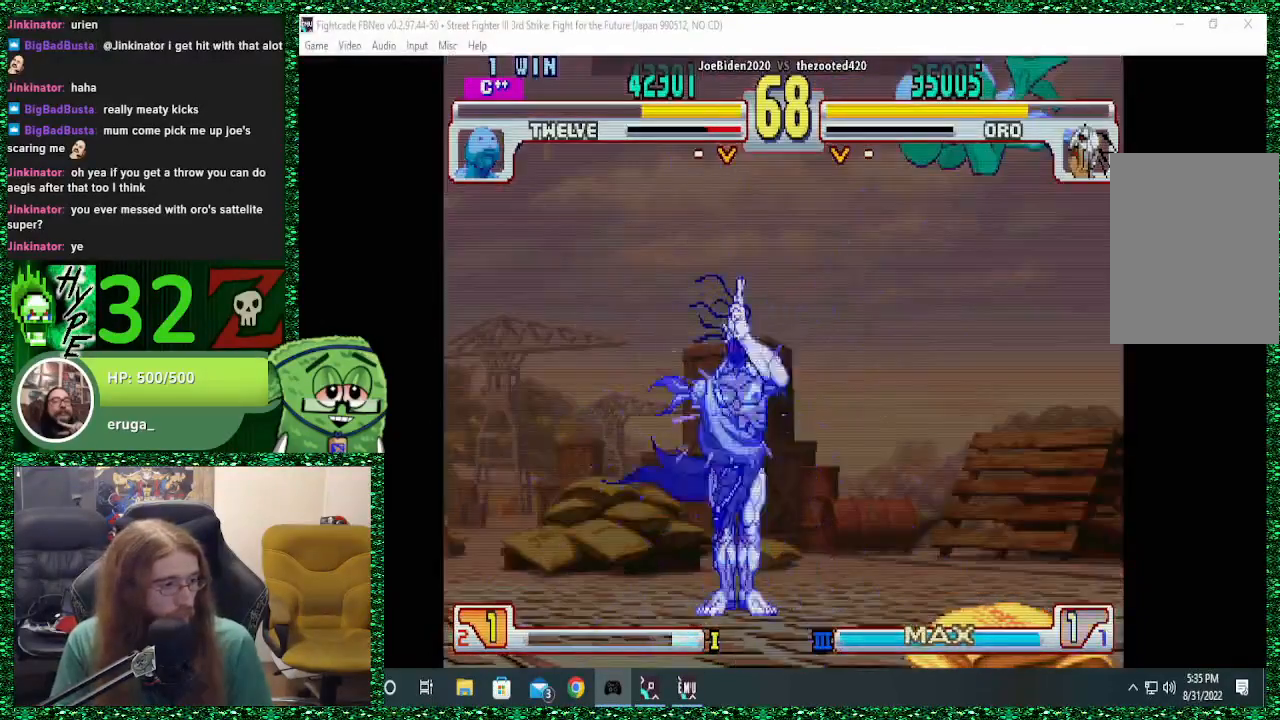
{"dt_ms": 500, "buttons": [], "left_stick": "left", "events": []}
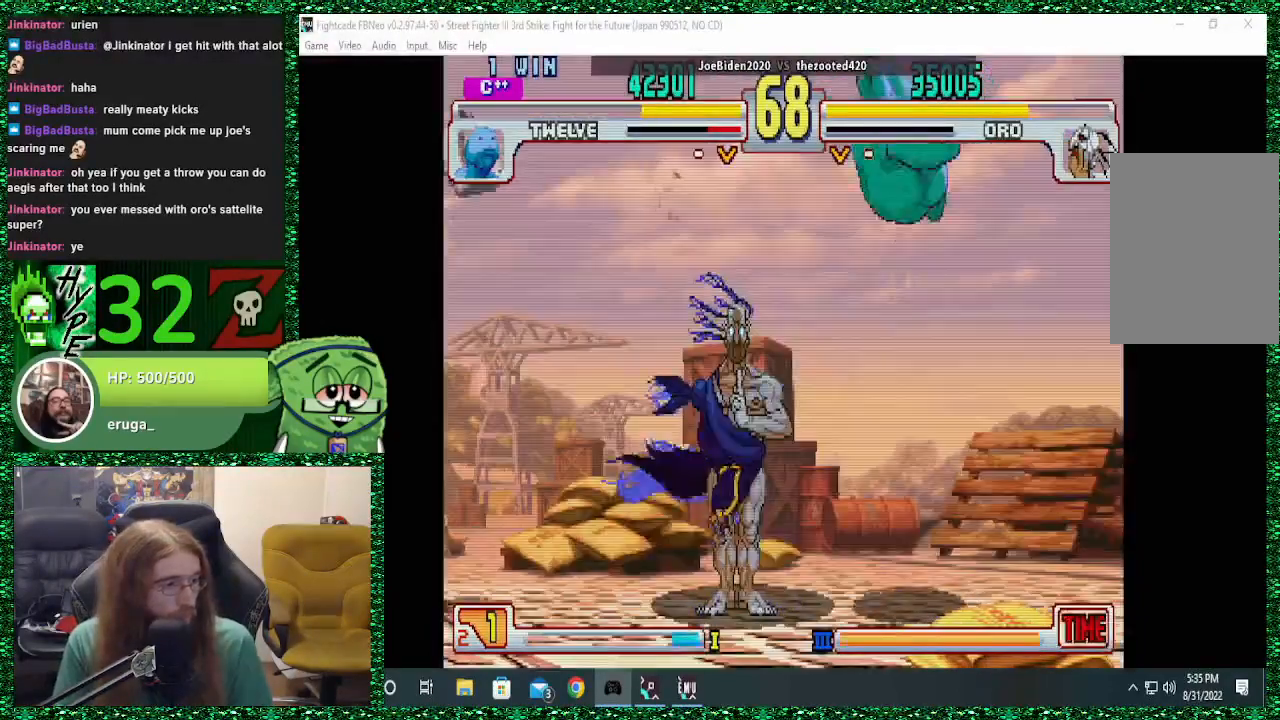
{"dt_ms": 500, "buttons": [], "left_stick": "down-left", "events": [[133, "CROSS", "down"], [167, "CROSS", "up"], [233, "CROSS", "down"], [333, "CROSS", "up"], [400, "CROSS", "down"], [433, "left_stick", "down-left"], [467, "CROSS", "up"]]}
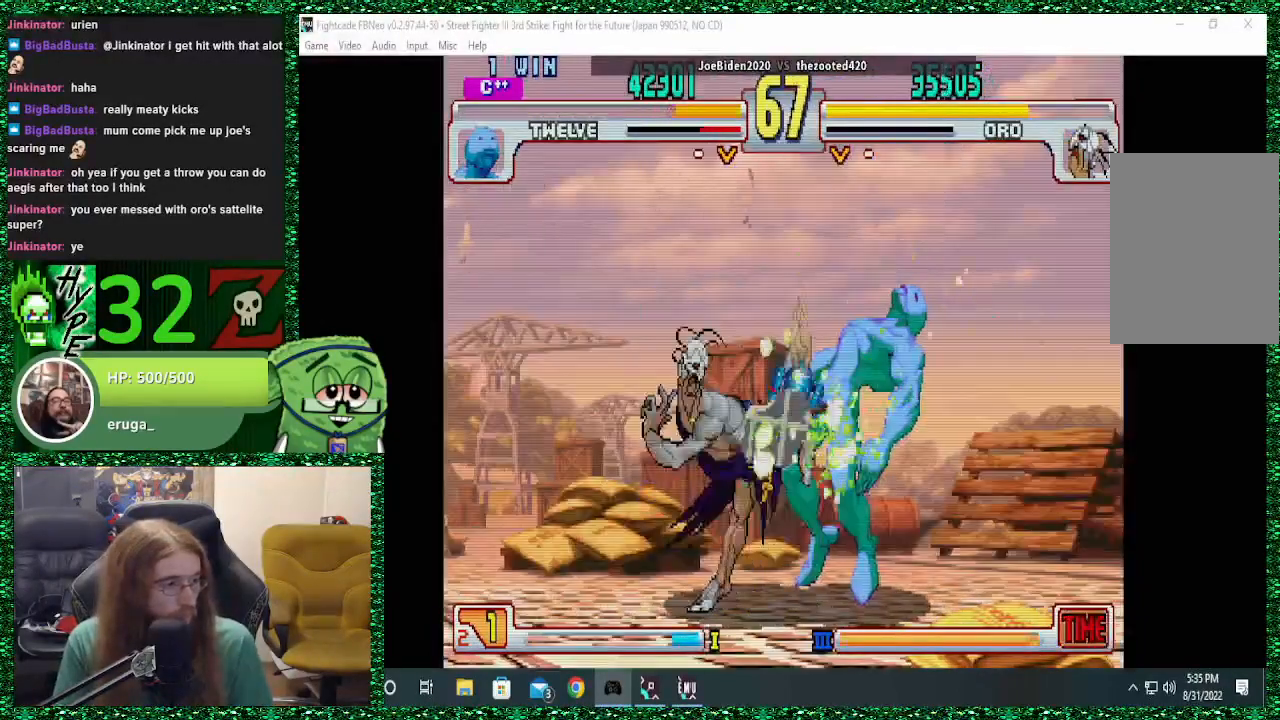
{"dt_ms": 500, "buttons": ["CROSS"], "left_stick": "right", "events": [[167, "left_stick", "center"], [233, "left_stick", "right"], [433, "CROSS", "down"]]}
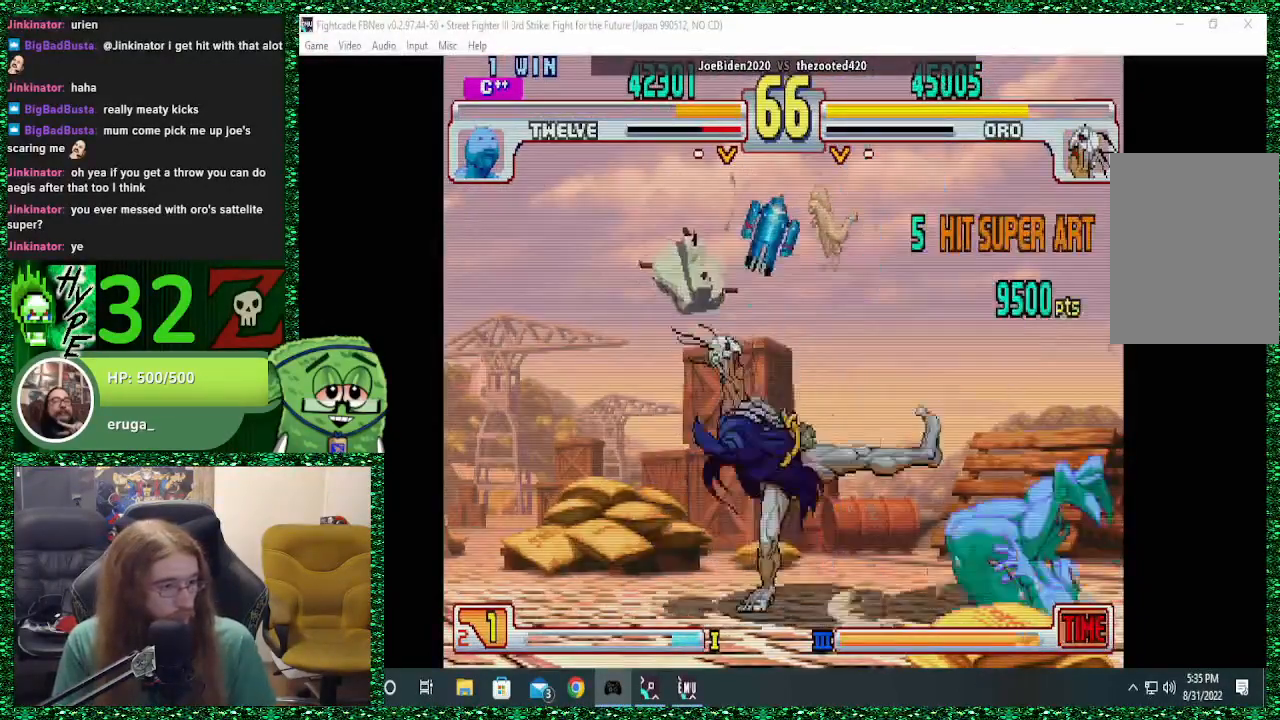
{"dt_ms": 500, "buttons": [], "left_stick": "right", "events": [[33, "CROSS", "up"]]}
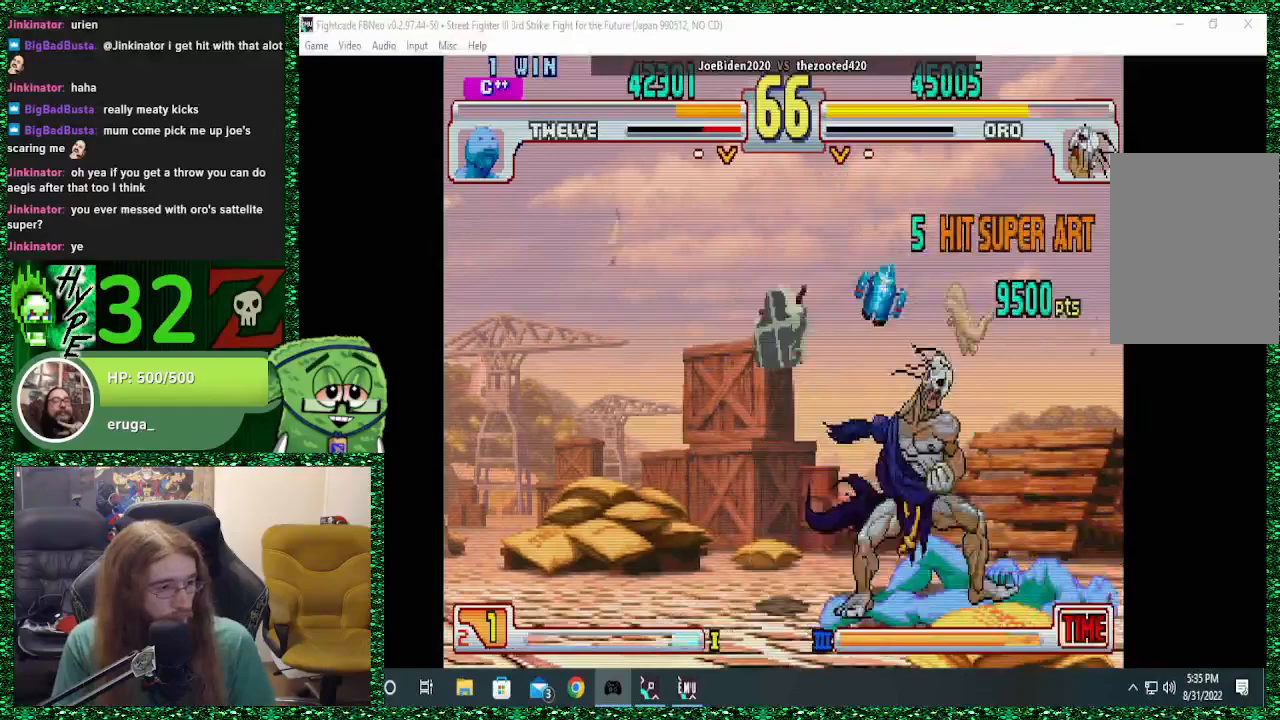
{"dt_ms": 500, "buttons": [], "left_stick": "center", "events": [[167, "left_stick", "center"], [367, "CIRCLE", "down"], [367, "TRIANGLE", "down"], [467, "TRIANGLE", "up"], [500, "CIRCLE", "up"]]}
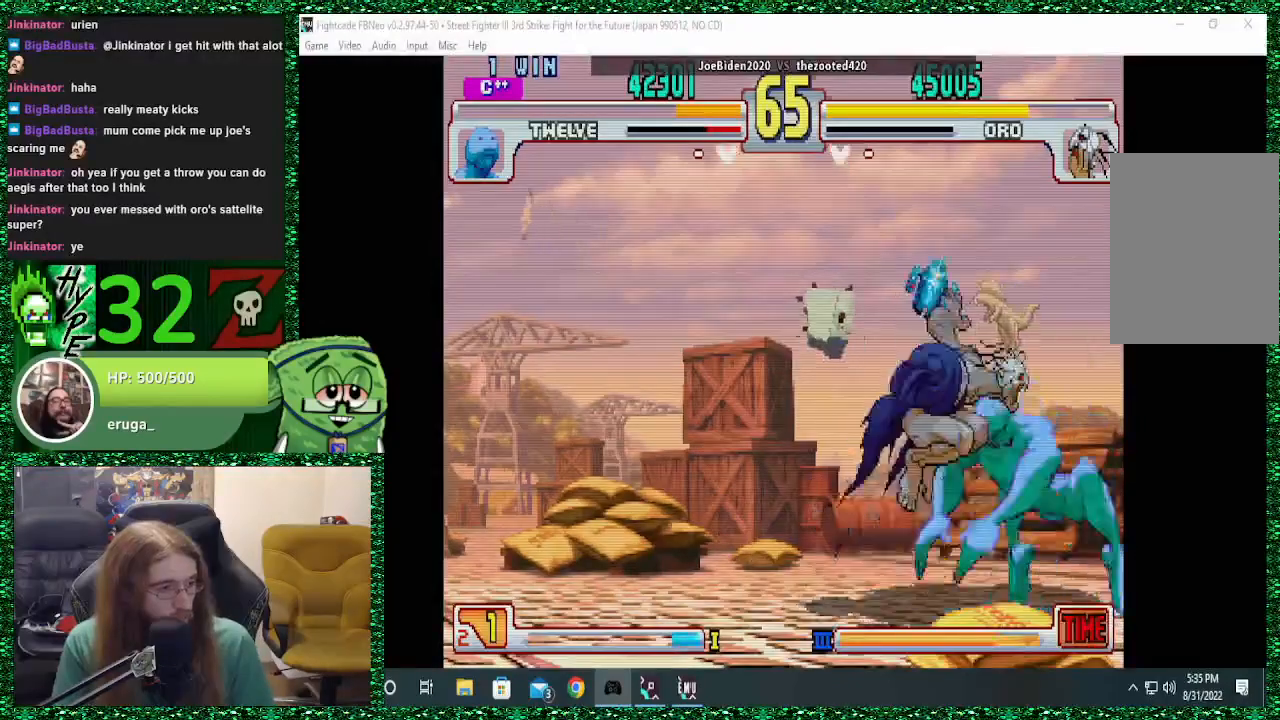
{"dt_ms": 500, "buttons": [], "left_stick": "center", "events": [[300, "left_stick", "right"], [367, "left_stick", "center"]]}
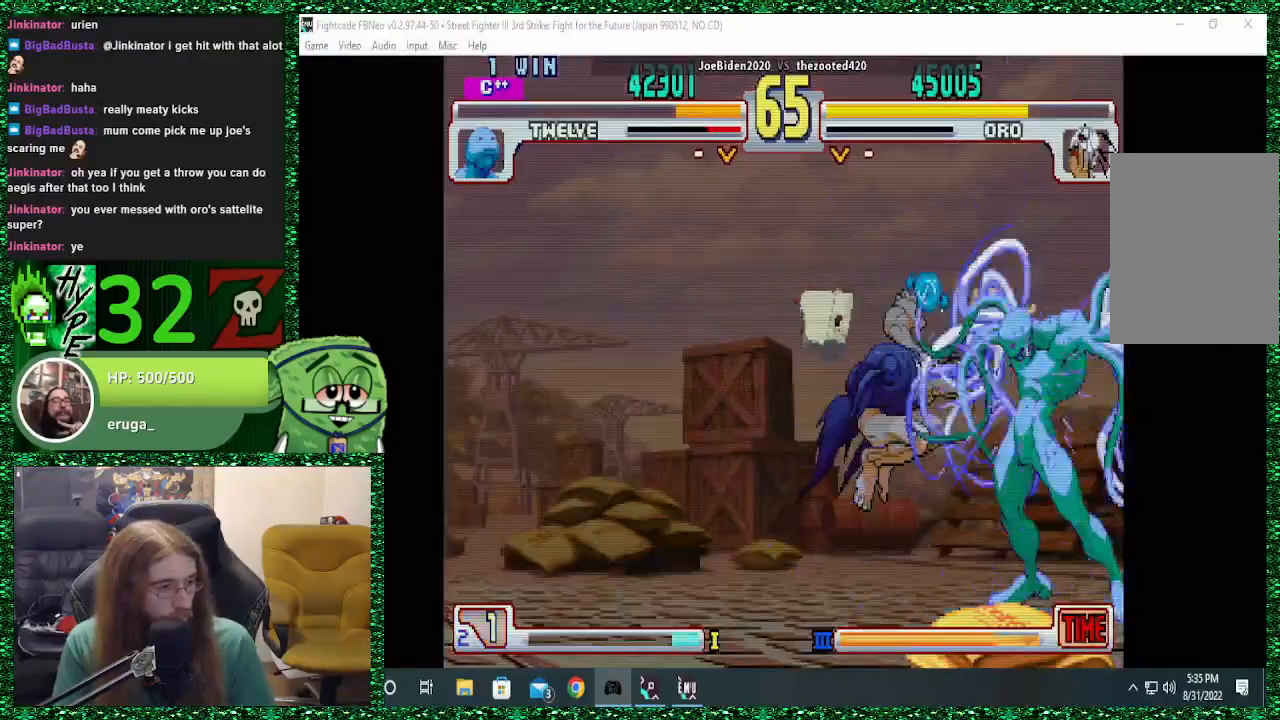
{"dt_ms": 500, "buttons": [], "left_stick": "left", "events": [[67, "left_stick", "left"]]}
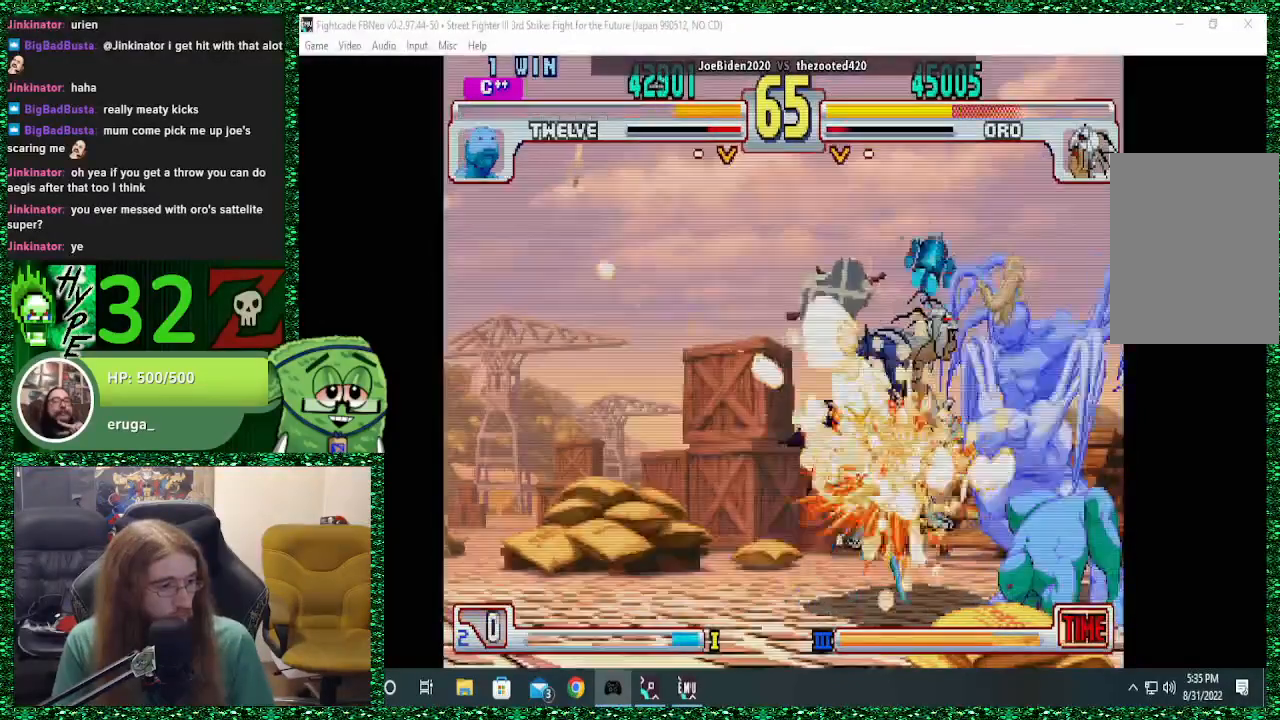
{"dt_ms": 500, "buttons": [], "left_stick": "center", "events": [[167, "left_stick", "center"]]}
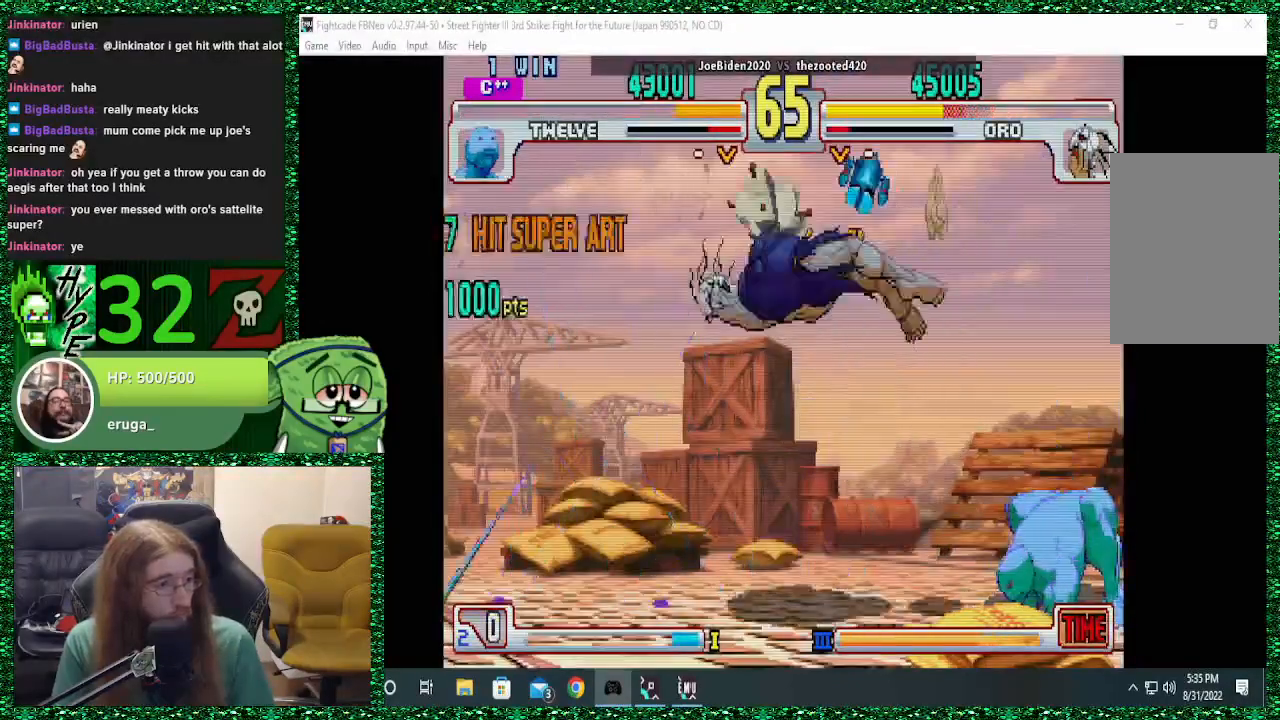
{"dt_ms": 500, "buttons": [], "left_stick": "down", "events": [[133, "left_stick", "down"], [233, "left_stick", "center"], [300, "left_stick", "down"], [400, "left_stick", "center"], [500, "left_stick", "down"]]}
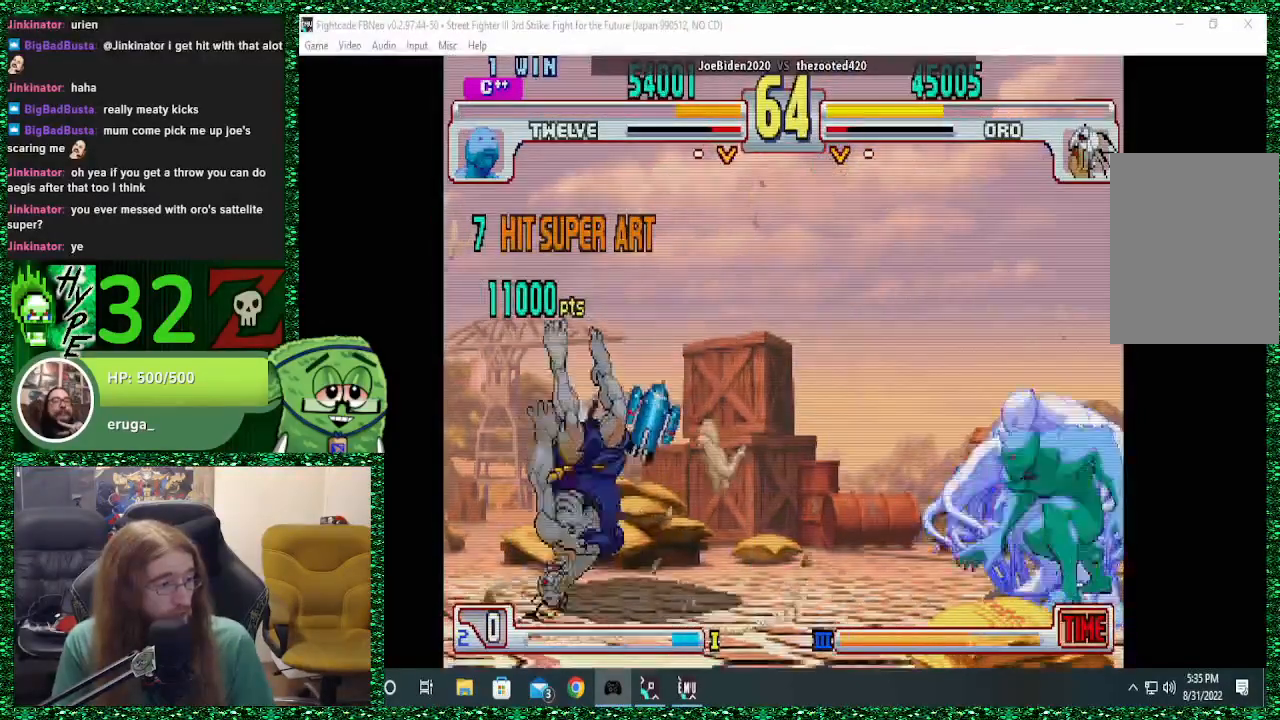
{"dt_ms": 500, "buttons": [], "left_stick": "left", "events": [[100, "left_stick", "center"], [167, "left_stick", "down"], [233, "left_stick", "left"]]}
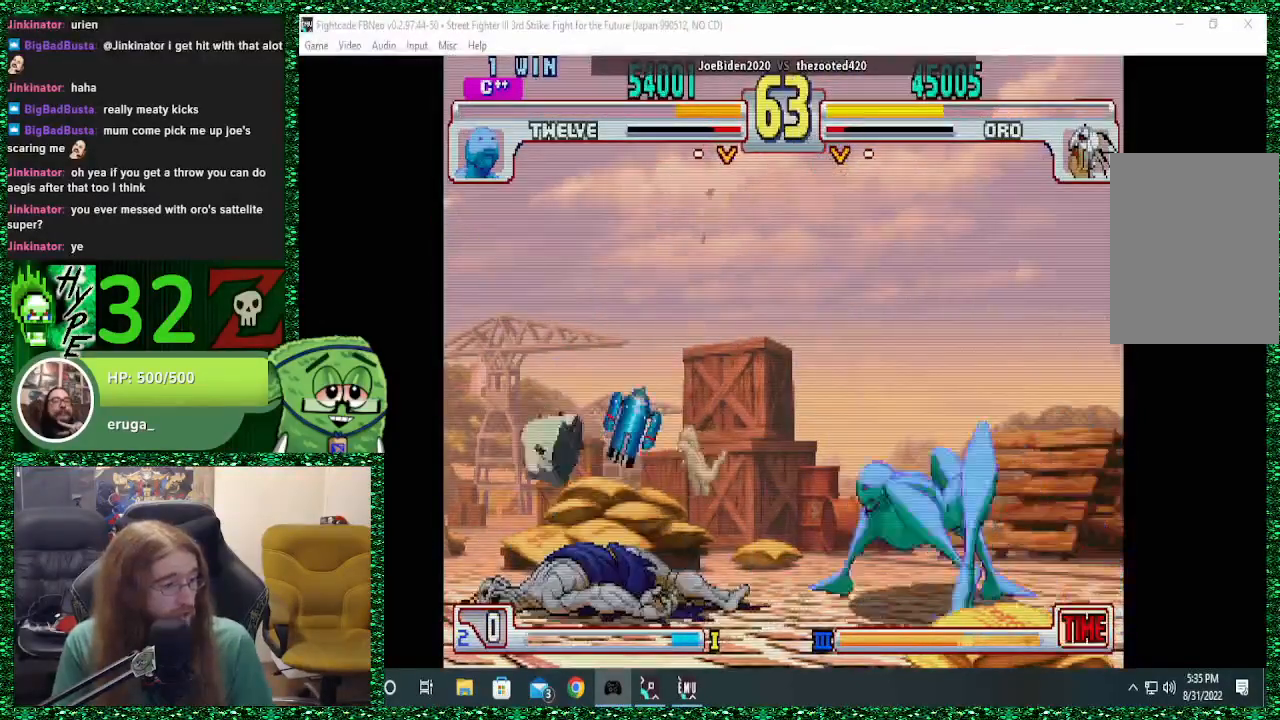
{"dt_ms": 1000, "buttons": [], "left_stick": "down-left"}
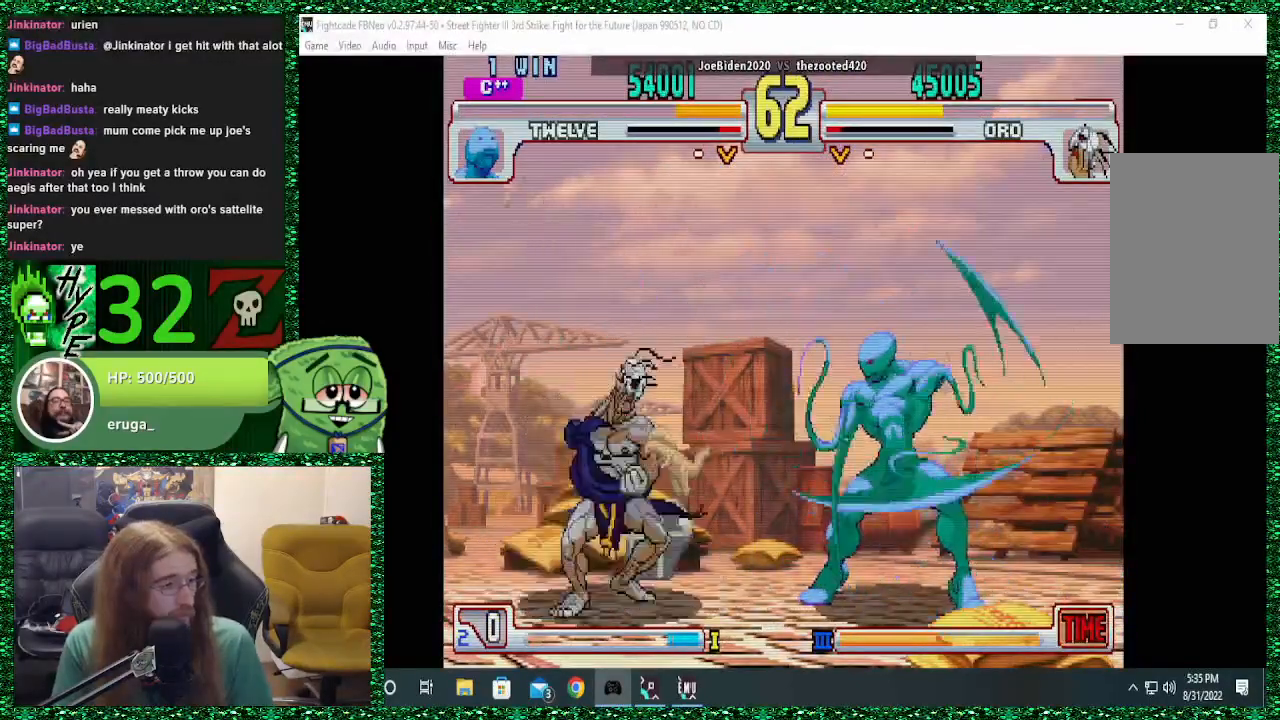
{"dt_ms": 500, "buttons": [], "left_stick": "center", "events": [[33, "left_stick", "center"], [133, "left_stick", "right"], [200, "left_stick", "up-right"], [333, "left_stick", "center"]]}
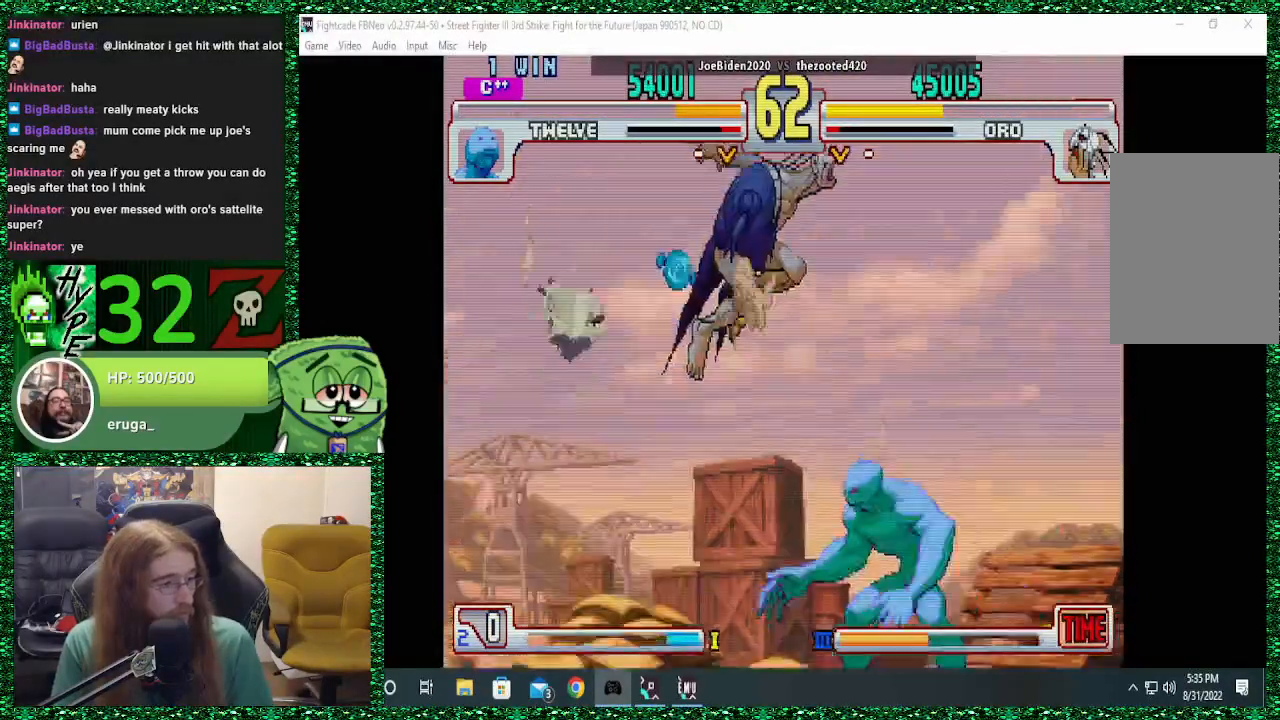
{"dt_ms": 500, "buttons": [], "left_stick": "center", "events": [[300, "left_stick", "up-left"], [500, "left_stick", "center"]]}
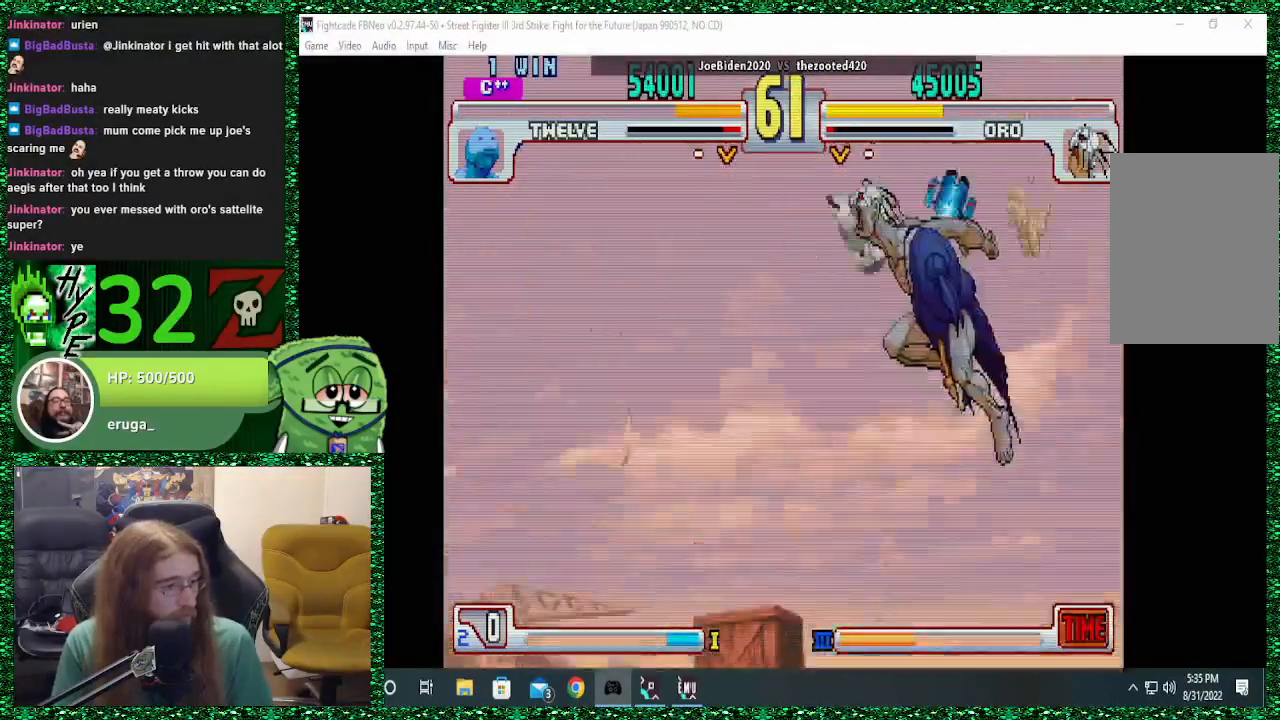
{"dt_ms": 500, "buttons": ["CIRCLE"], "left_stick": "center", "events": [[467, "CIRCLE", "down"]]}
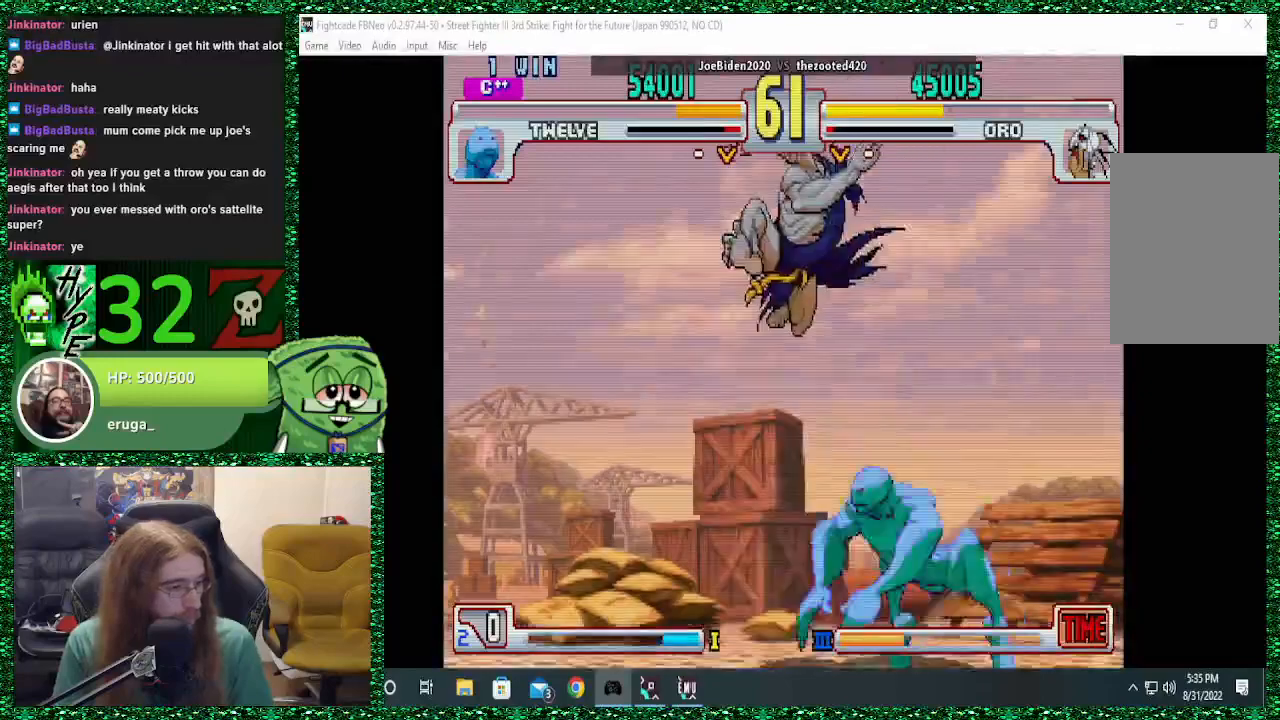
{"dt_ms": 500, "buttons": [], "left_stick": "left", "events": [[100, "CIRCLE", "up"], [367, "CROSS", "down"], [433, "CROSS", "up"], [433, "left_stick", "left"]]}
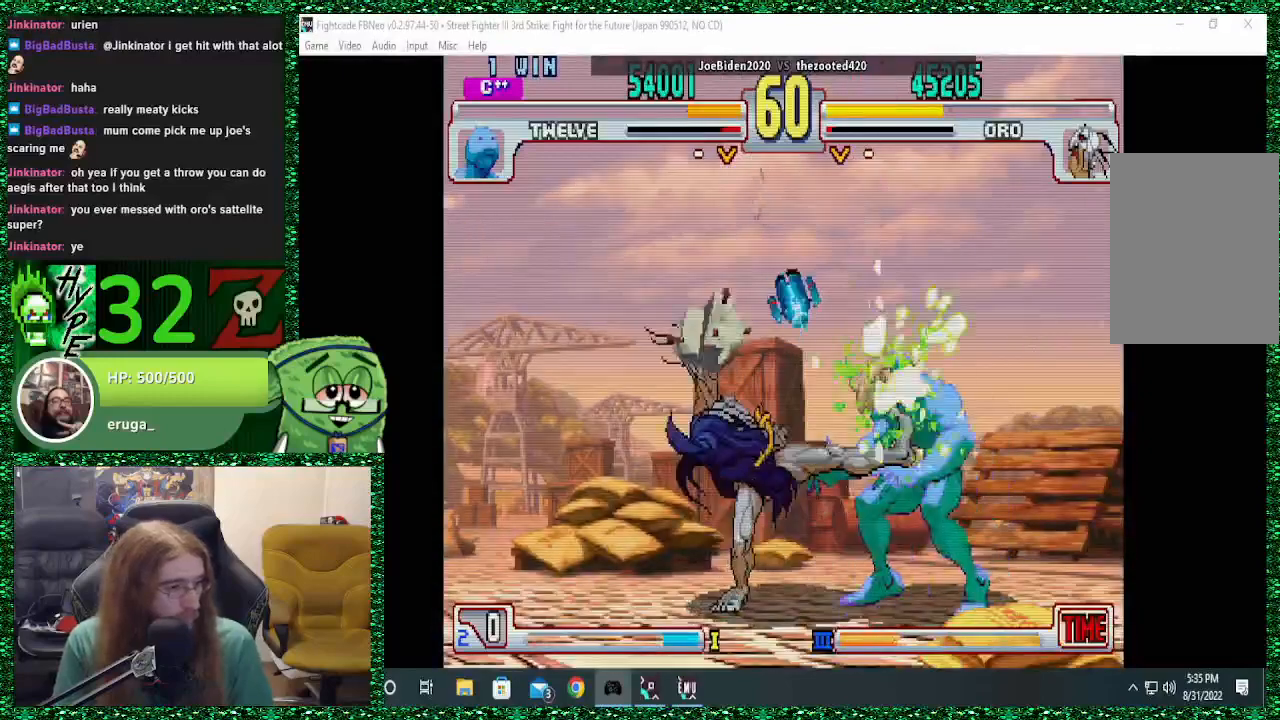
{"dt_ms": 500, "buttons": [], "left_stick": "center", "events": [[367, "CROSS", "down"], [400, "left_stick", "center"], [467, "CROSS", "up"]]}
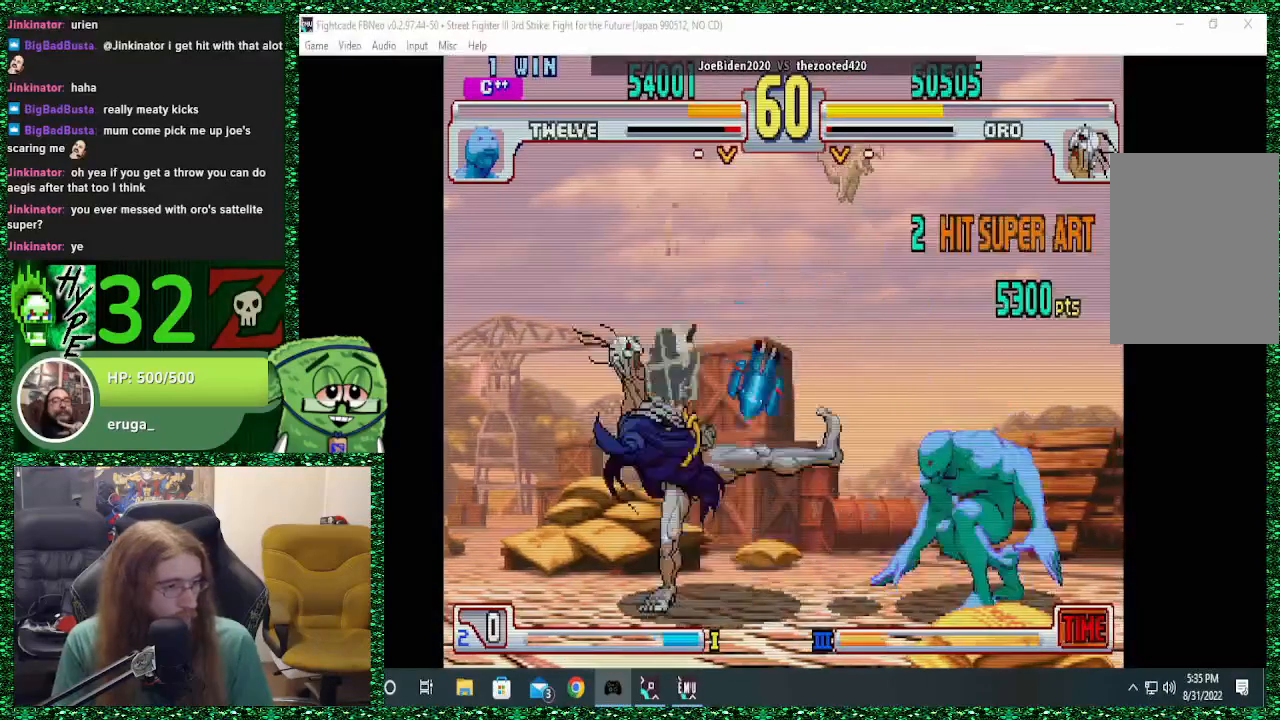
{"dt_ms": 500, "buttons": [], "left_stick": "right", "events": [[33, "left_stick", "right"], [367, "CROSS", "down"], [467, "CROSS", "up"]]}
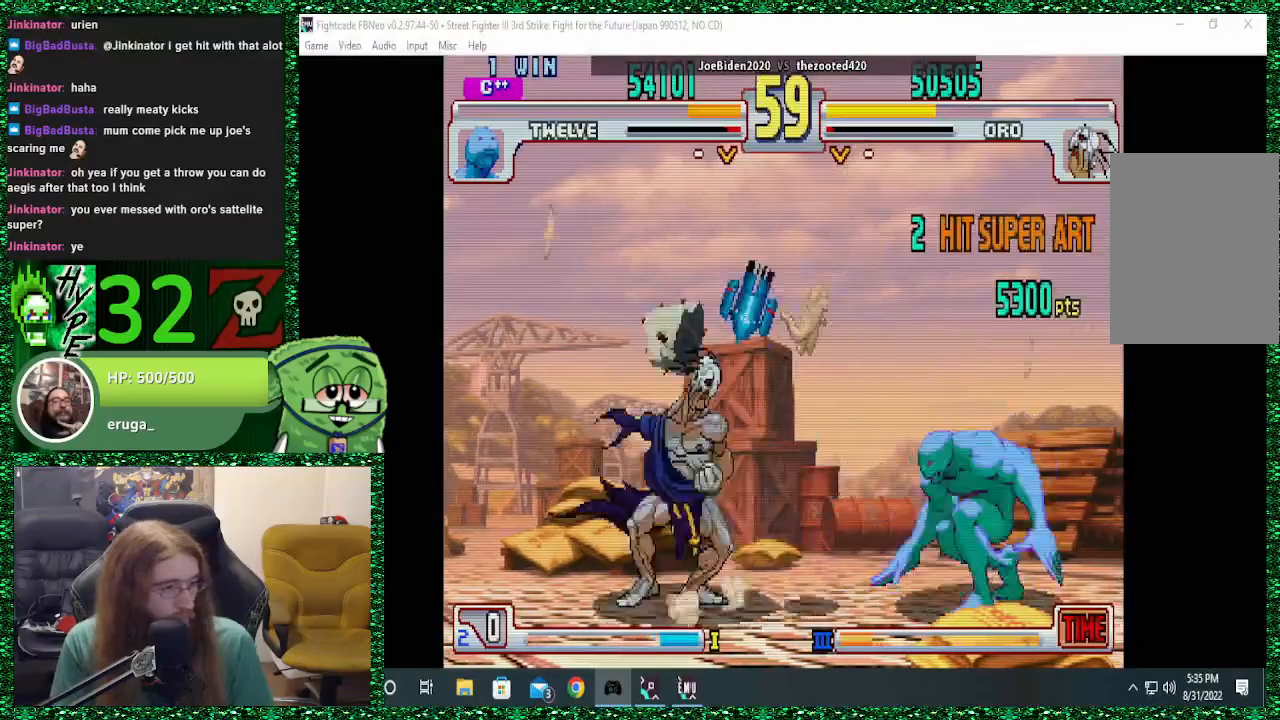
{"dt_ms": 500, "buttons": [], "left_stick": "right", "events": [[233, "CROSS", "down"], [333, "CROSS", "up"]]}
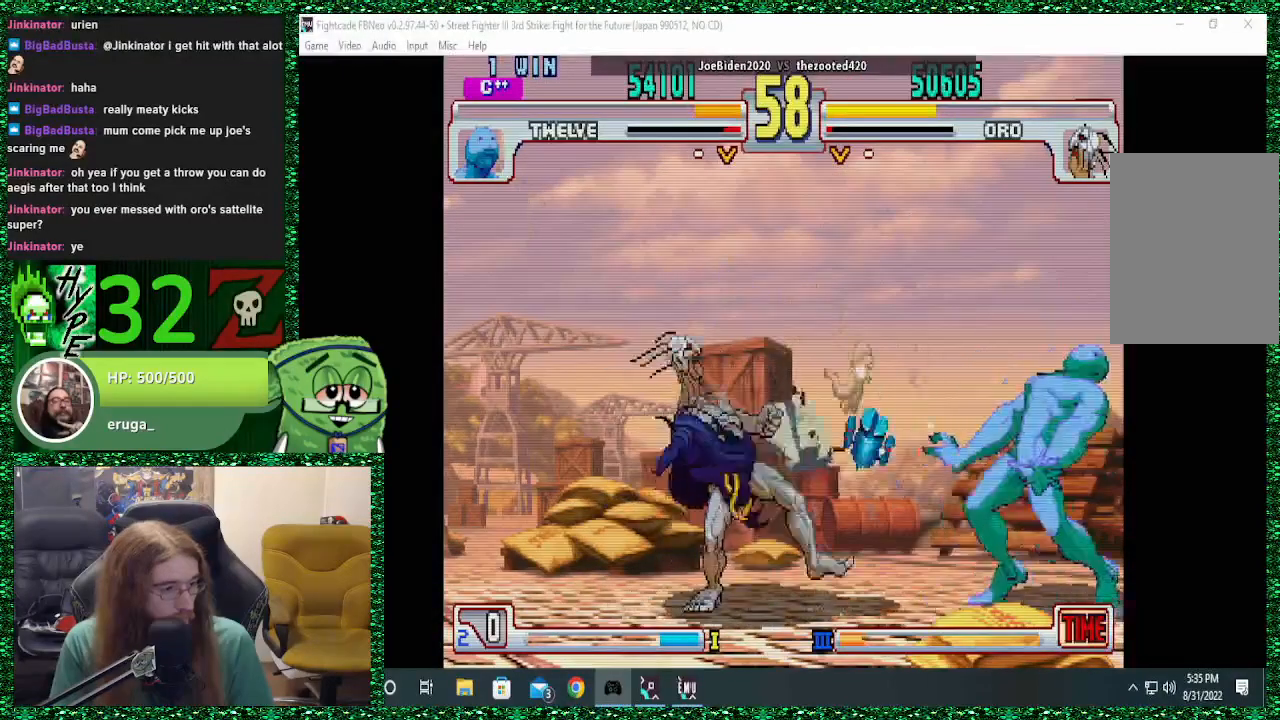
{"dt_ms": 500, "buttons": [], "left_stick": "right", "events": [[300, "CROSS", "down"], [433, "CROSS", "up"]]}
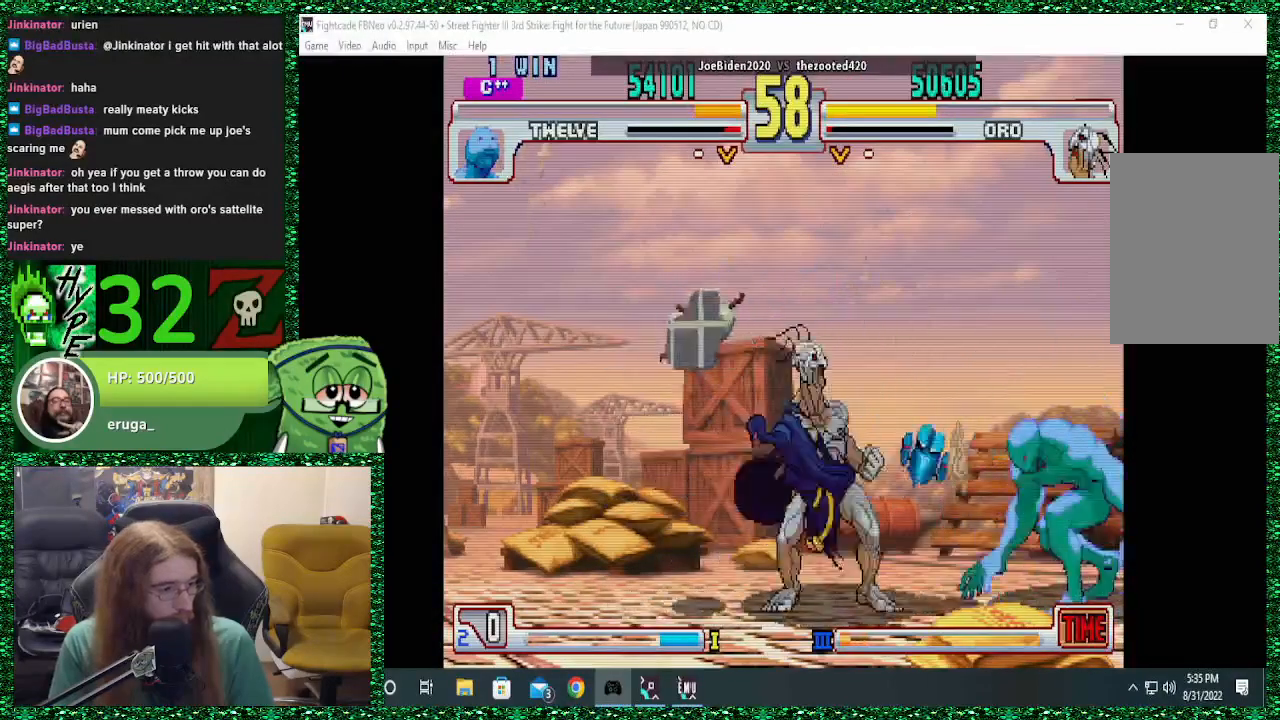
{"dt_ms": 500, "buttons": [], "left_stick": "right", "events": [[233, "CROSS", "down"], [333, "CROSS", "up"]]}
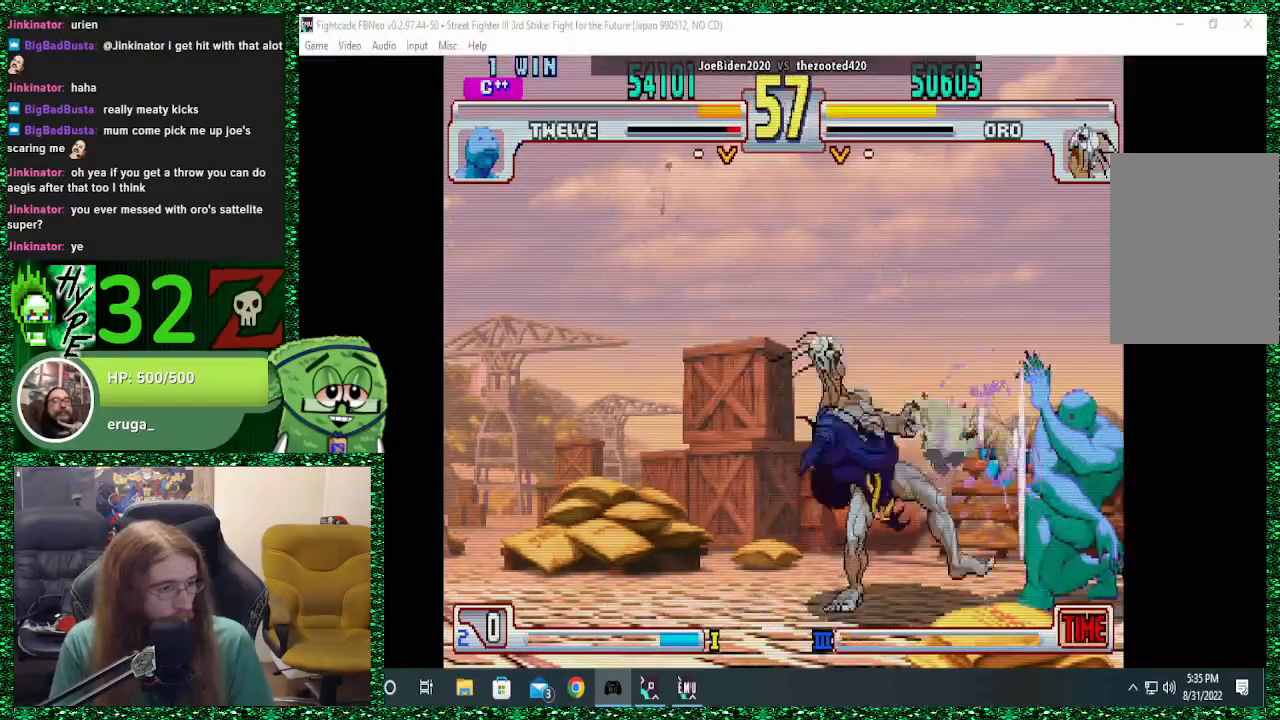
{"dt_ms": 500, "buttons": [], "left_stick": "right", "events": [[167, "CROSS", "down"], [300, "CROSS", "up"]]}
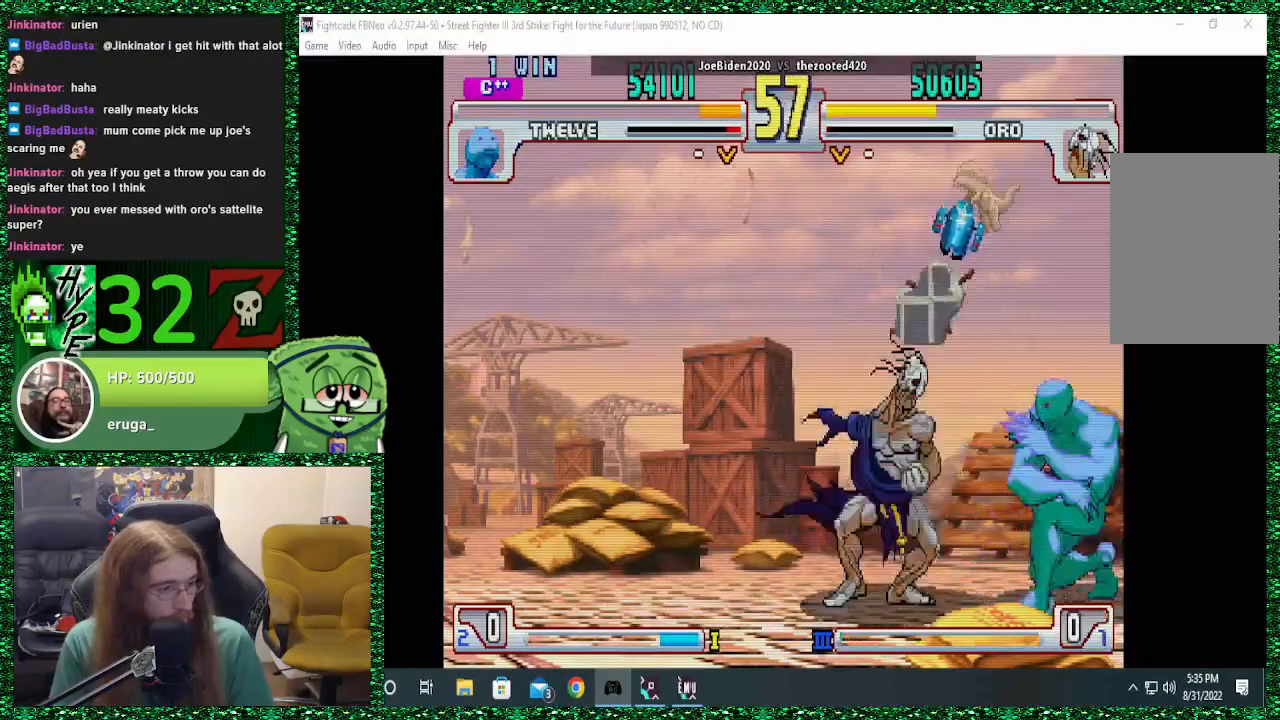
{"dt_ms": 500, "buttons": [], "left_stick": "right", "events": [[100, "CROSS", "down"], [233, "CROSS", "up"]]}